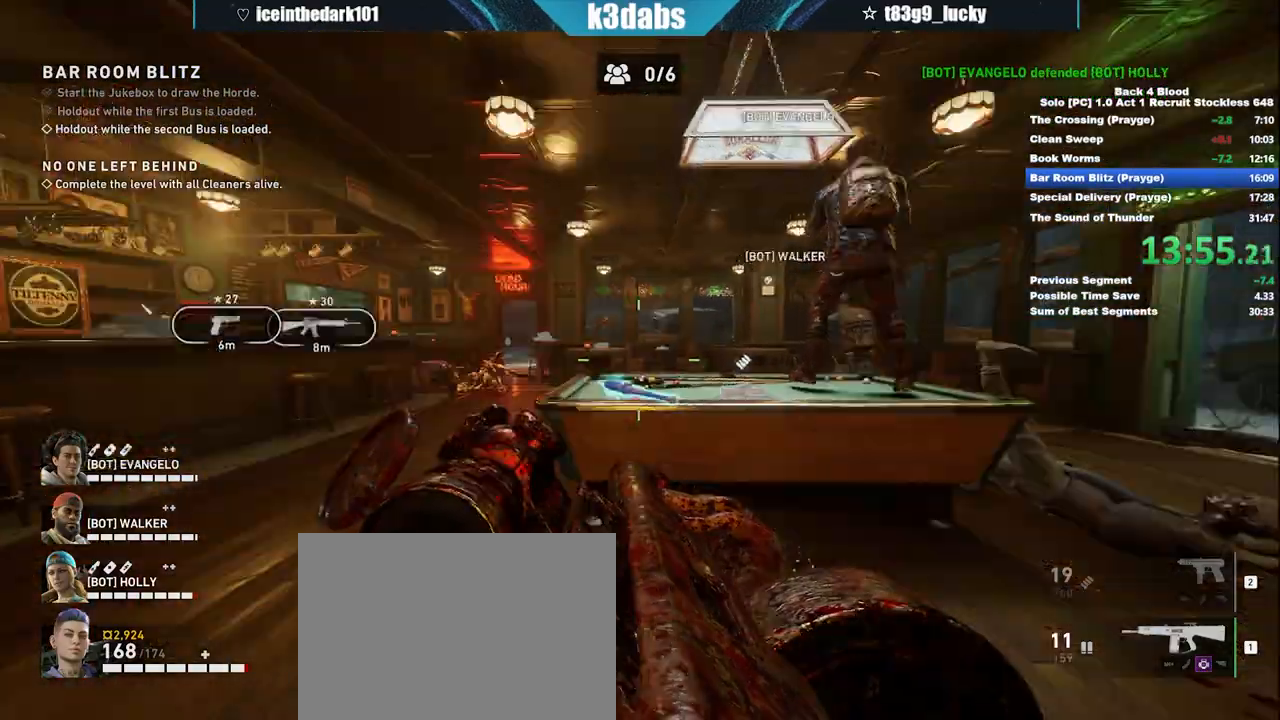
Gameplay with keyboard and mouse; each line is a JSON object with the keys and mouse buttons held at the frame after it. "events" lists presses ("down") and releases ("up") of "1", "2", "3", "4", "5", "a", "alt", "b", "c", "ctrl", "d", "e", "f", "g", "q", "r", "s", "shift", "space", "t", "tab", "tilde", "v", "w", "x", "z", "mouse_left", "mouse_wheel", "mouse_right", "mouse_mb4" and "mouse_mb5" between this image and that frame as [ms after this image, input, new state], when the widget could be followed in between. "mouse_left", "mouse_wheel", "mouse_right", "mouse_mb4", "mouse_mb5" = the "left", "wheel", "right", "mb4", "mb5" buttons of the "mouse" list. No other keys are recorded. "wheel" means that the mouse wheel is clicked or scrolled. Mouse movement is not recorded.
{"keys": ["c"], "mouse": [], "events": []}
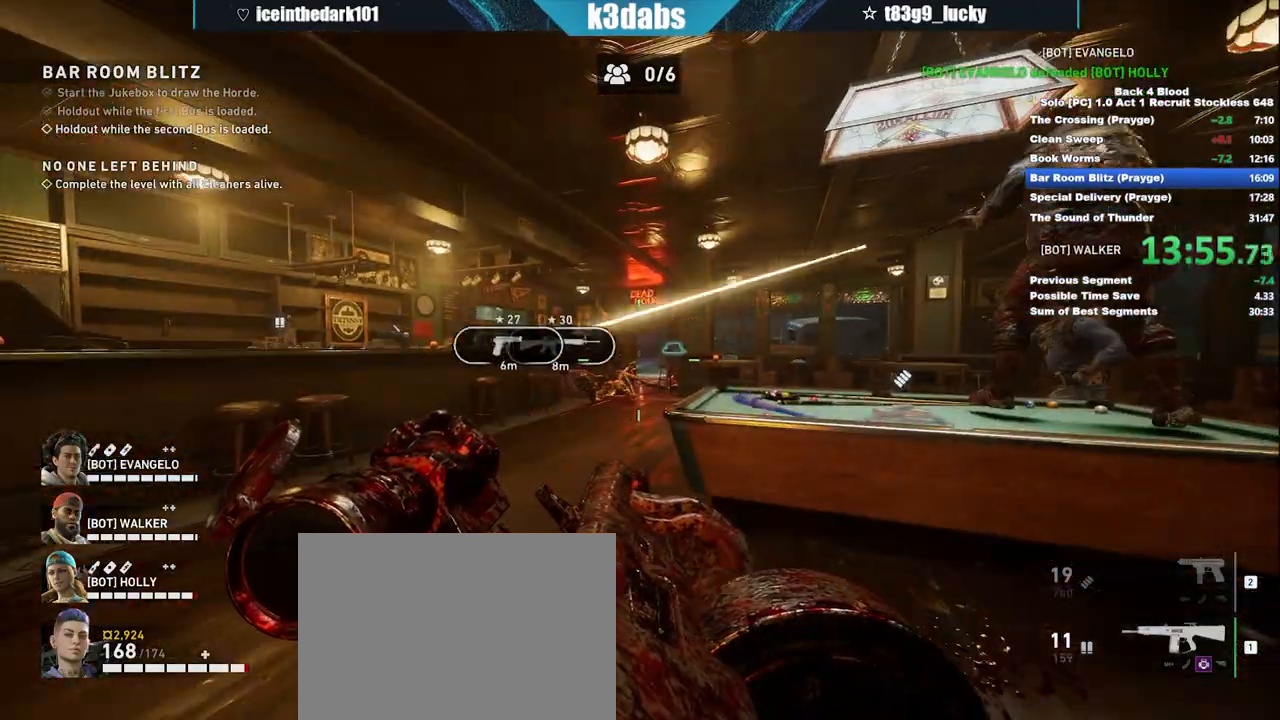
{"keys": ["c"], "mouse": [], "events": []}
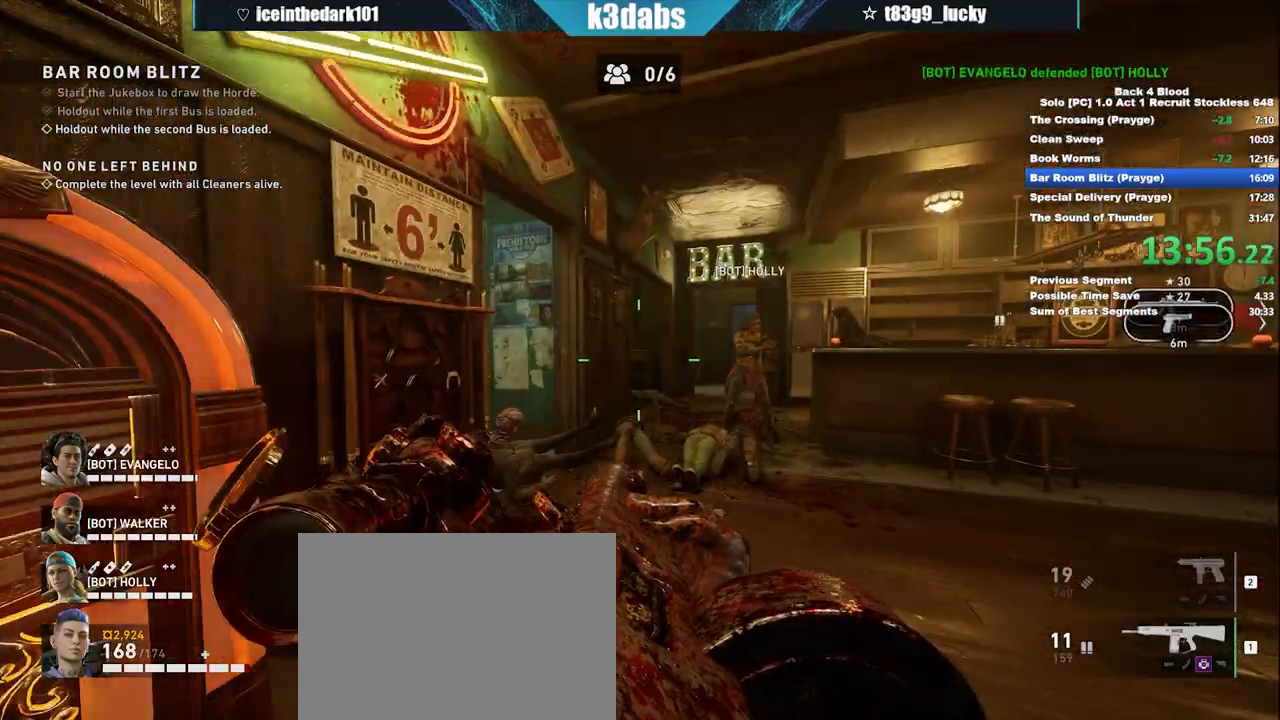
{"keys": ["c"], "mouse": []}
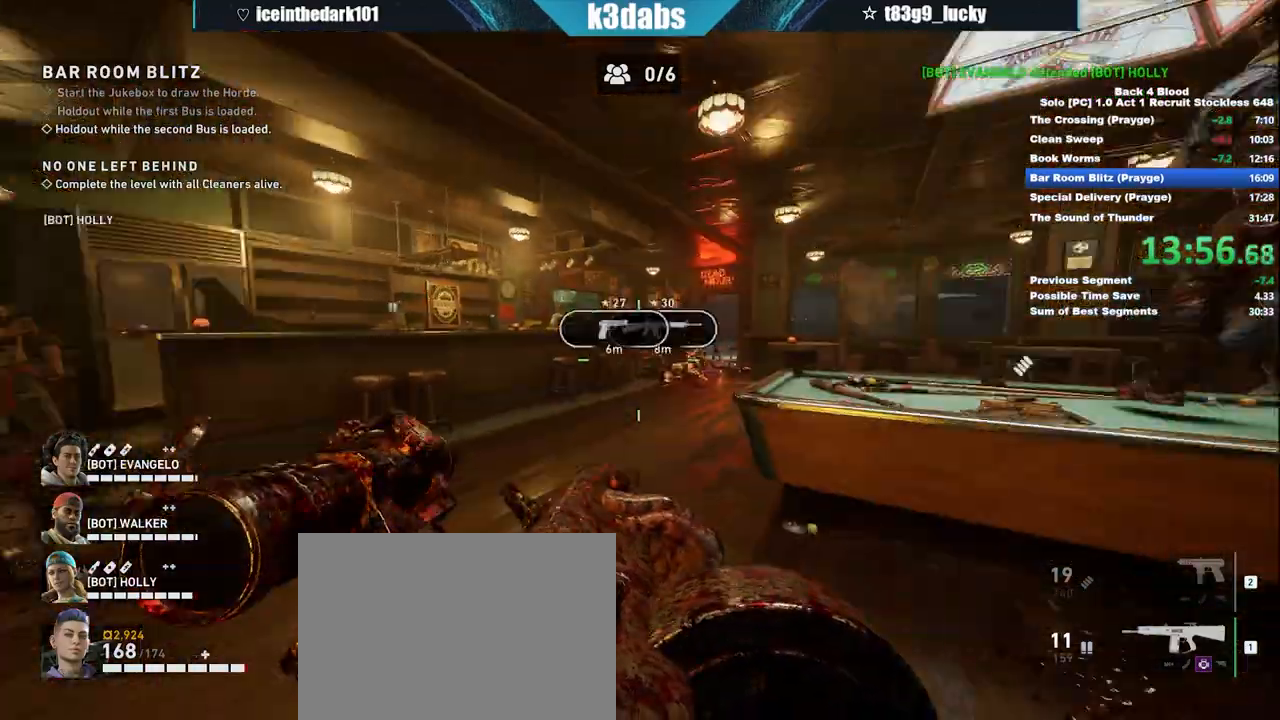
{"keys": ["c"], "mouse": [], "events": []}
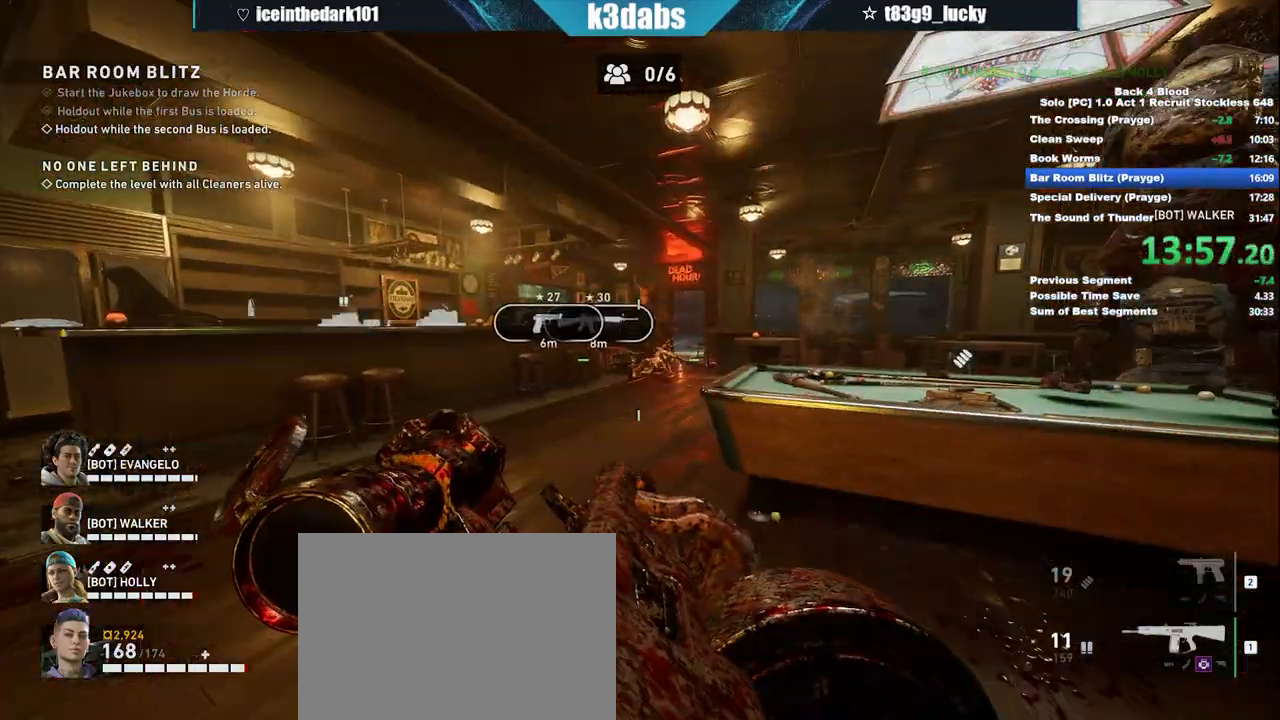
{"keys": ["c"], "mouse": [], "events": [[234, "mouse_left", "down"], [234, "w", "down"], [267, "mouse_left", "up"], [400, "w", "up"]]}
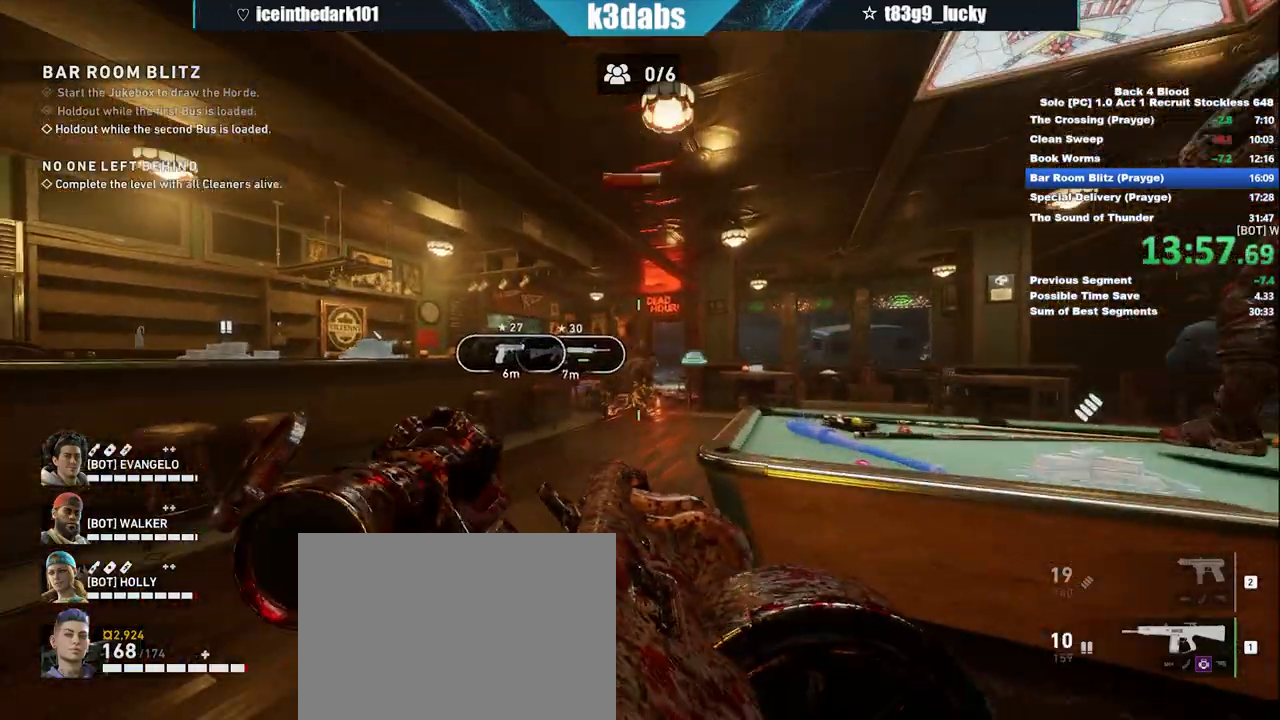
{"keys": ["c", "s"], "mouse": ["left"], "events": [[67, "mouse_left", "down"], [101, "w", "down"], [201, "mouse_left", "up"], [234, "w", "up"], [468, "mouse_left", "down"], [468, "s", "down"]]}
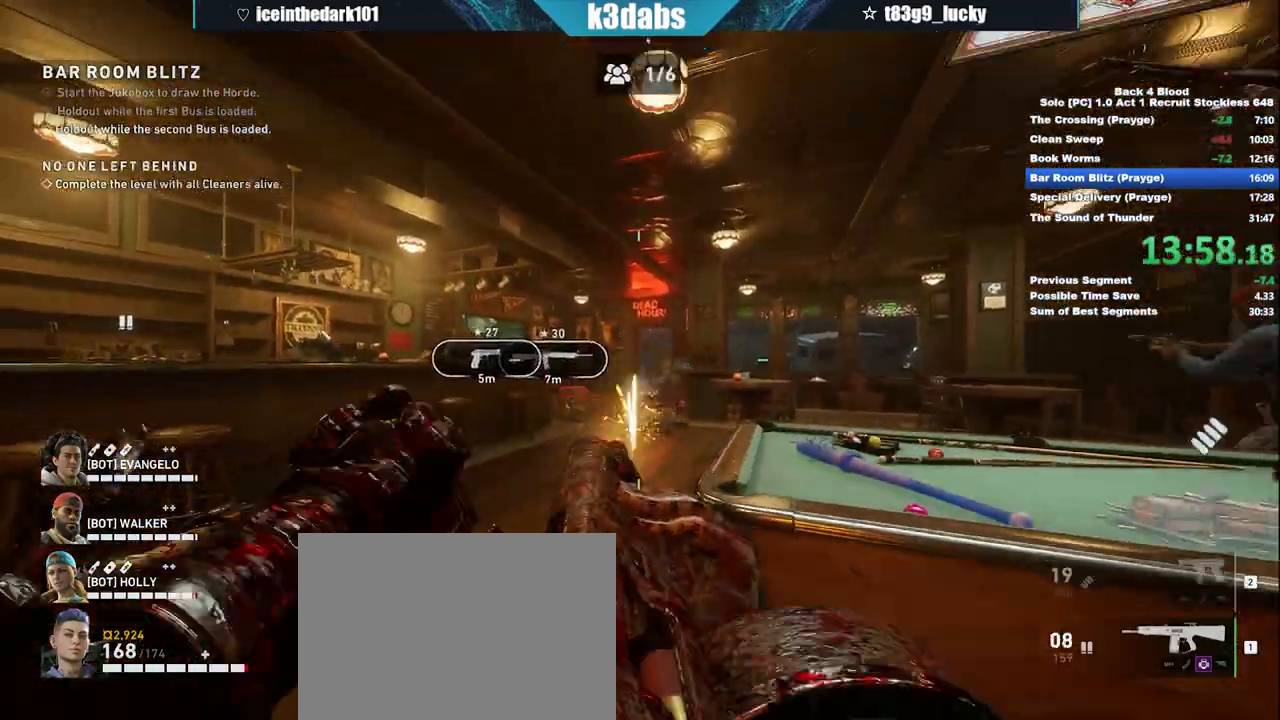
{"keys": ["c", "w"], "mouse": [], "events": [[100, "mouse_left", "up"], [100, "s", "up"], [267, "w", "down"]]}
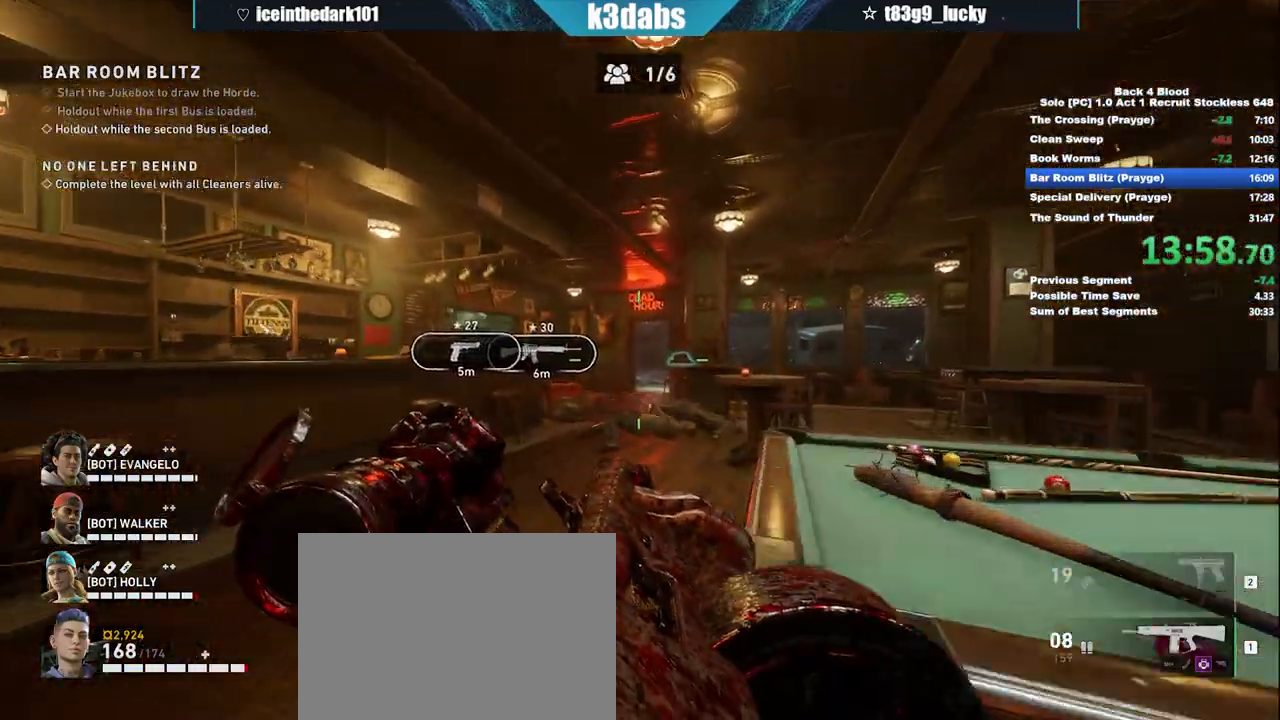
{"keys": ["a", "c"], "mouse": [], "events": [[34, "w", "up"], [234, "a", "down"]]}
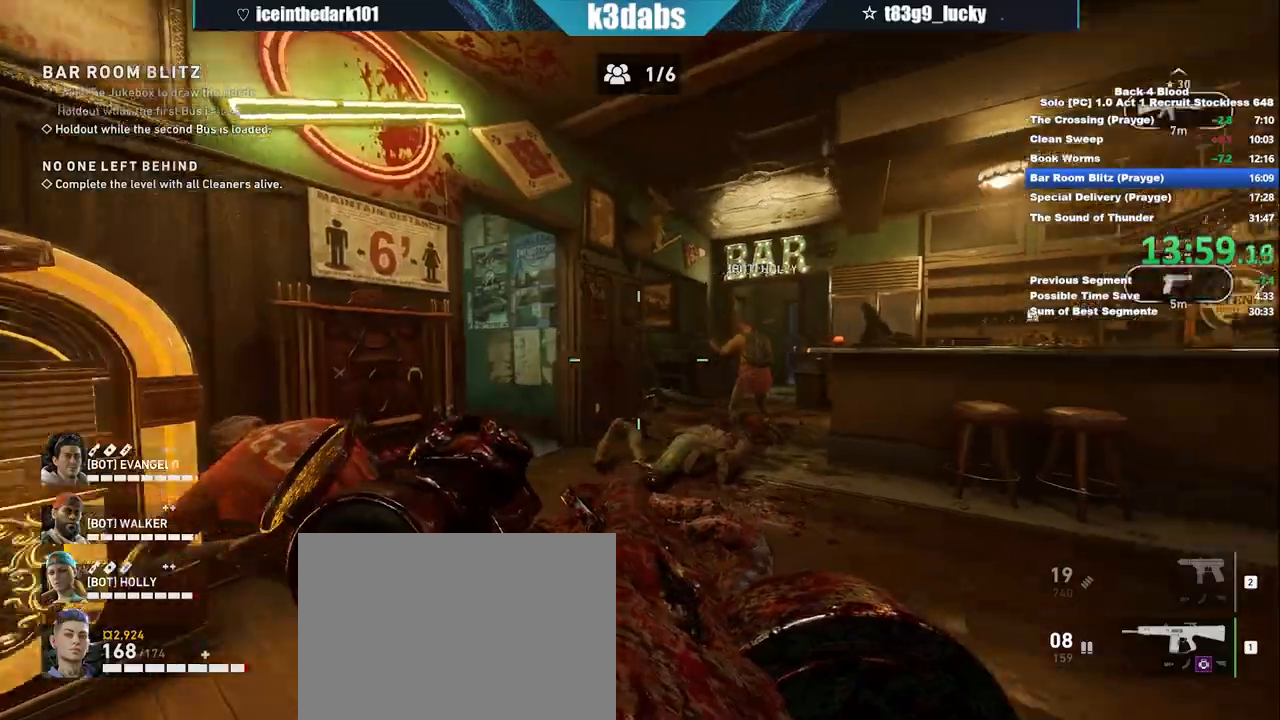
{"keys": ["a", "c"], "mouse": [], "events": []}
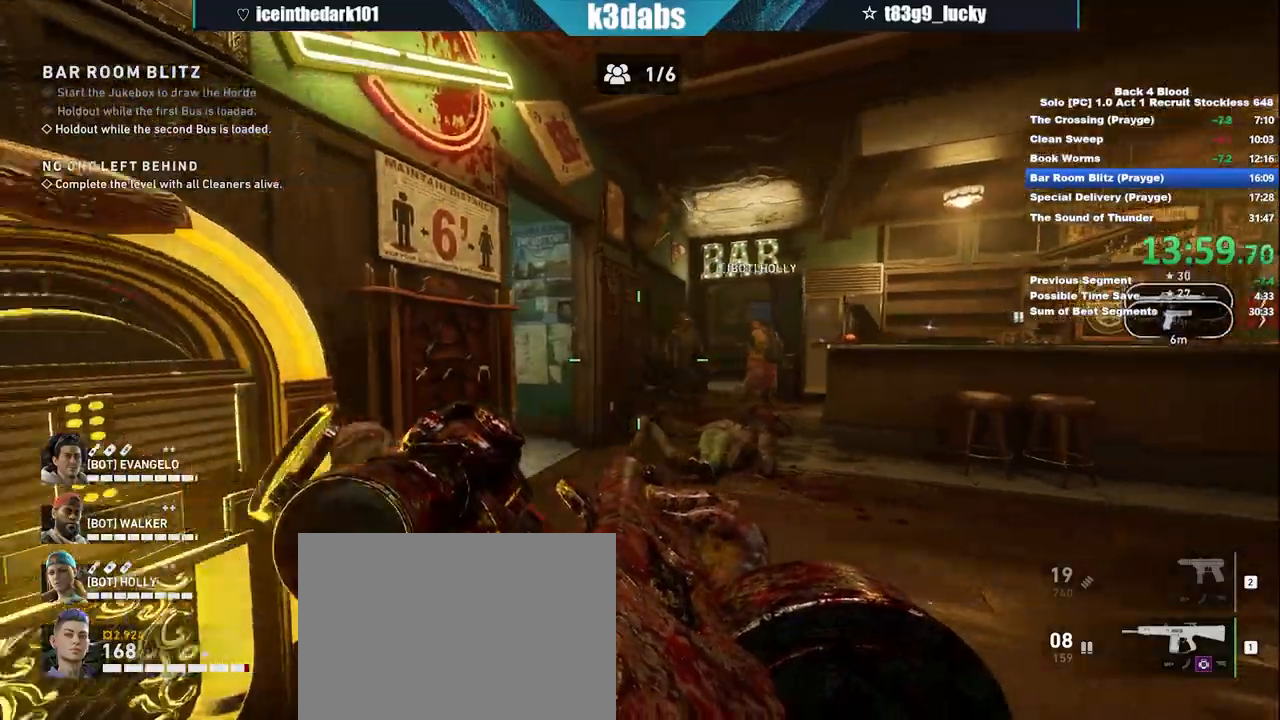
{"keys": ["c", "w"], "mouse": [], "events": [[34, "w", "down"], [134, "a", "up"], [167, "w", "up"], [334, "w", "down"]]}
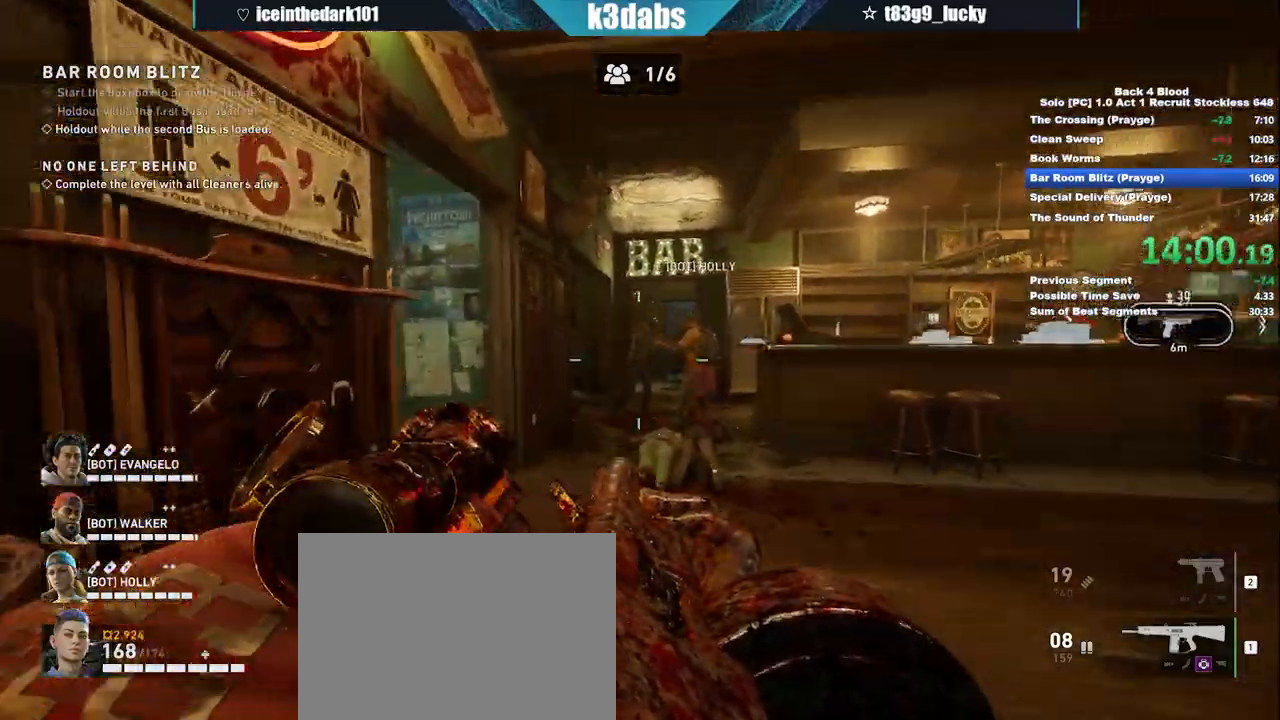
{"keys": ["c"], "mouse": [], "events": [[33, "mouse_left", "down"], [67, "w", "up"], [167, "mouse_left", "up"], [267, "s", "down"], [500, "s", "up"]]}
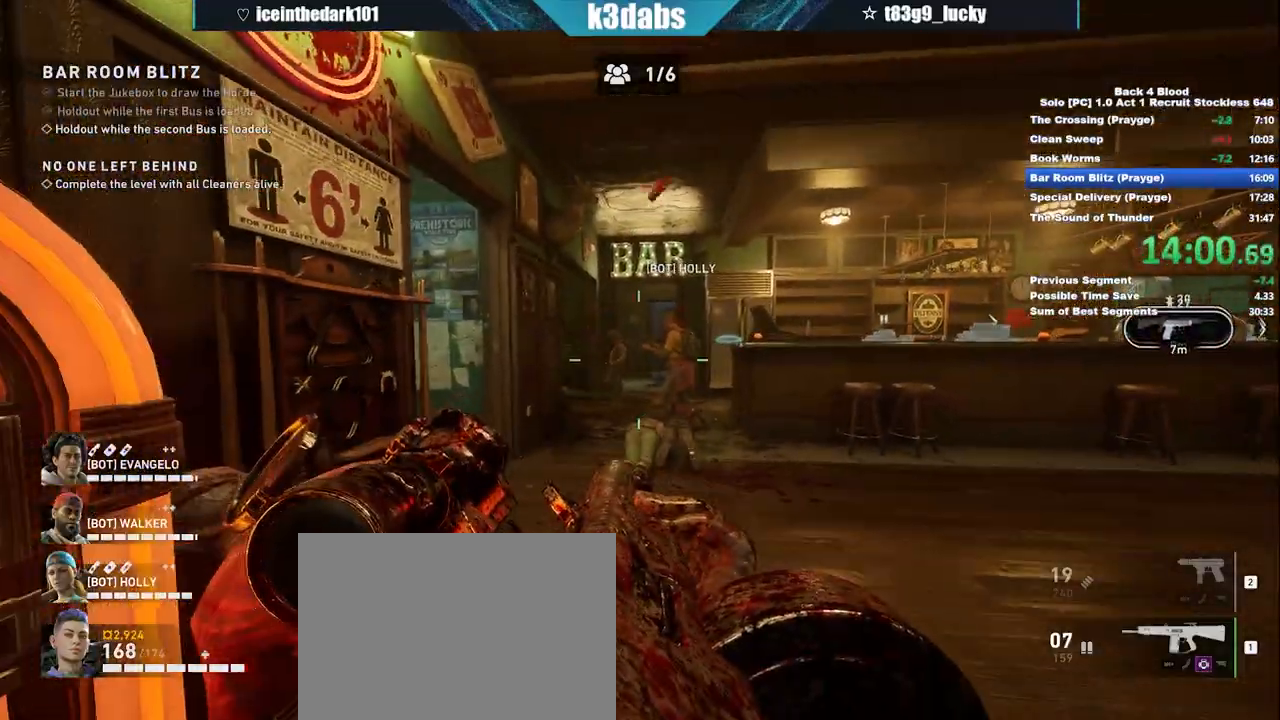
{"keys": ["c"], "mouse": []}
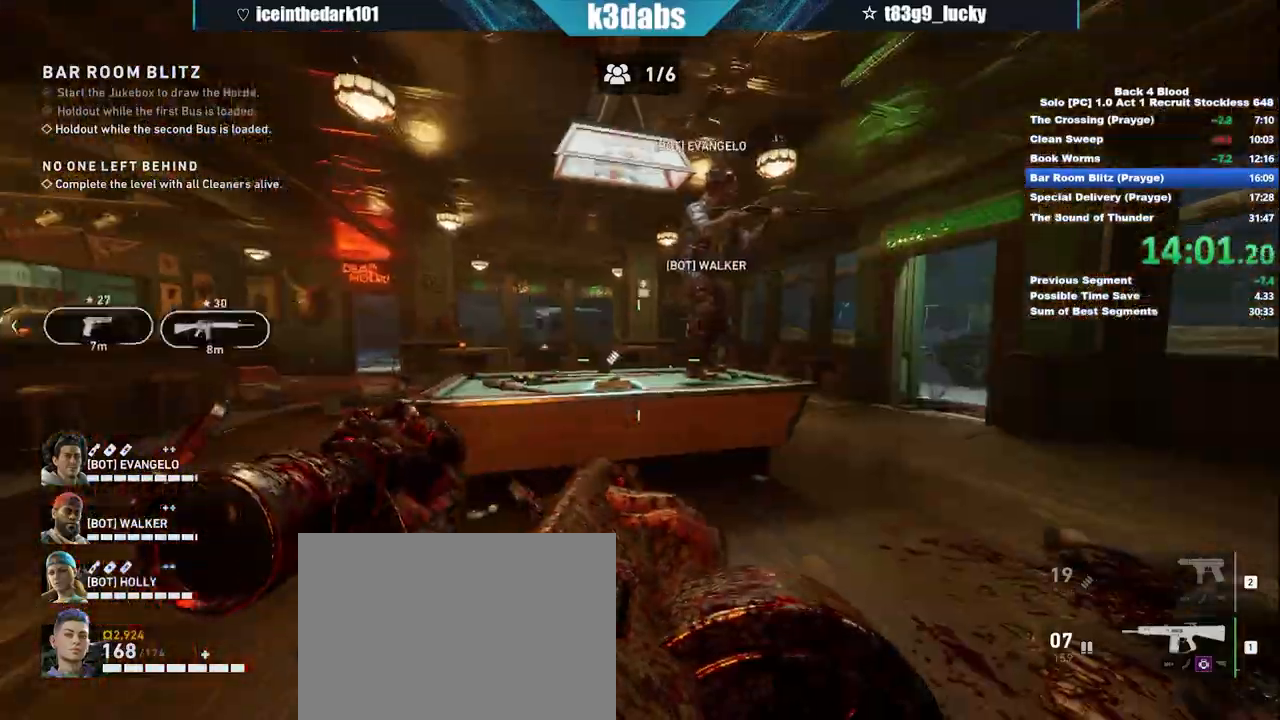
{"keys": ["c"], "mouse": [], "events": [[67, "w", "down"], [300, "w", "up"]]}
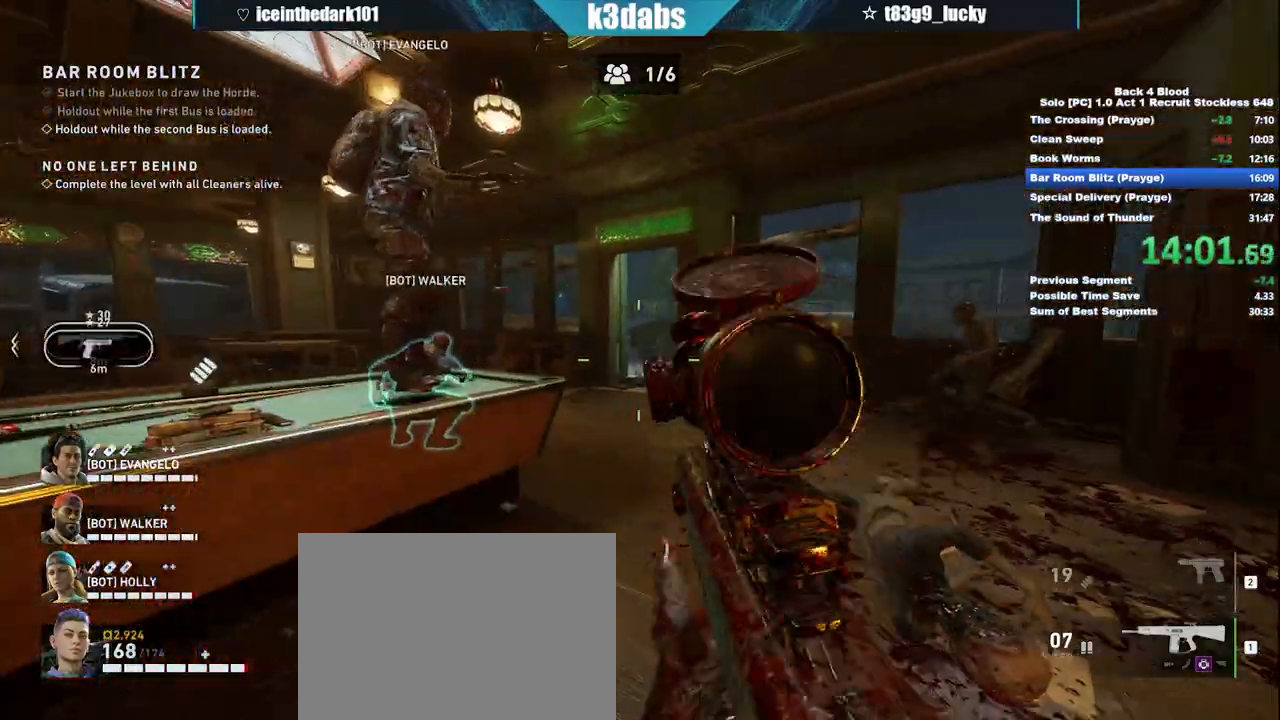
{"keys": ["c"], "mouse": [], "events": []}
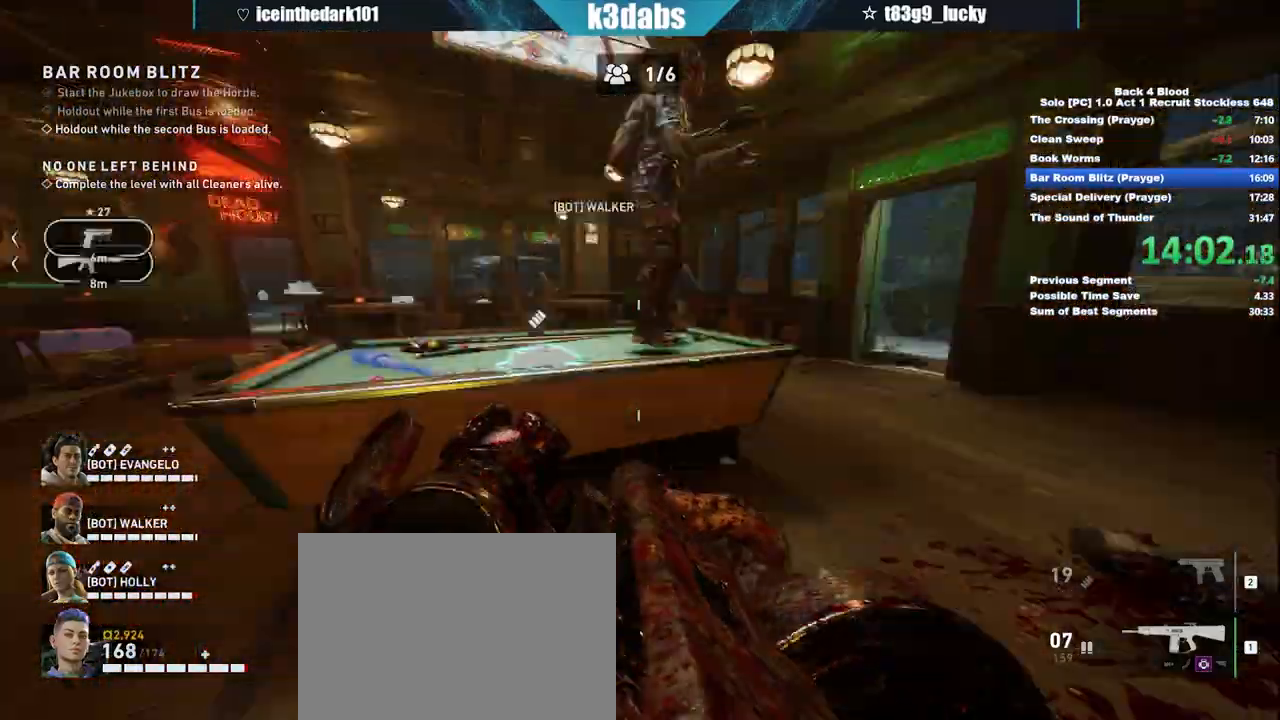
{"keys": [], "mouse": [], "events": [[234, "c", "up"]]}
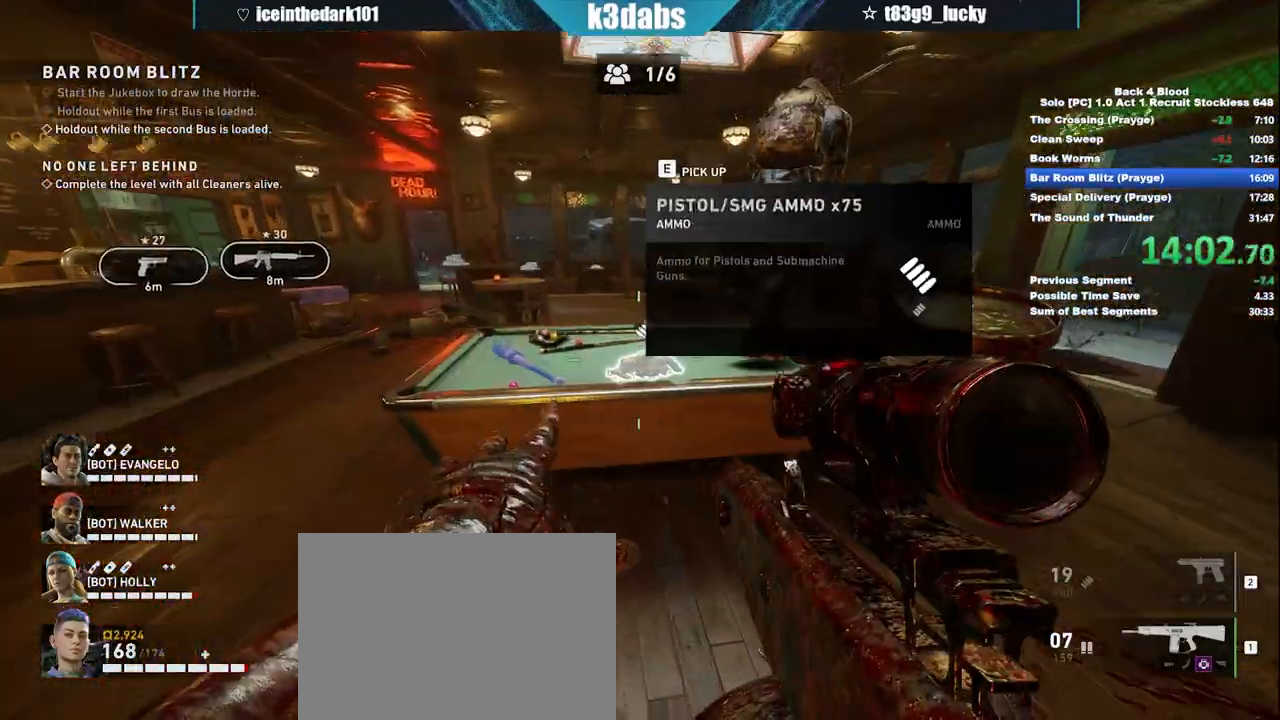
{"keys": [], "mouse": [], "events": [[67, "e", "down"], [167, "e", "up"], [401, "r", "down"], [501, "r", "up"]]}
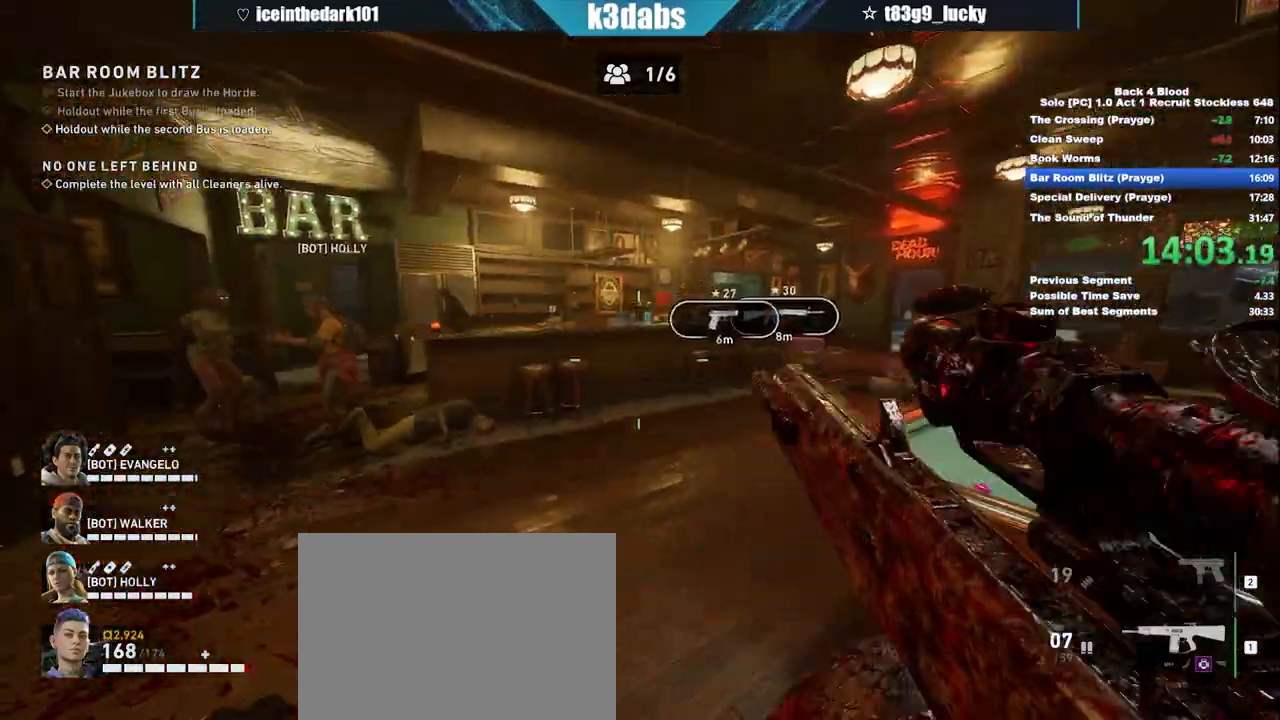
{"keys": ["c", "w"], "mouse": [], "events": [[33, "a", "down"], [167, "a", "up"], [167, "c", "down"], [500, "w", "down"]]}
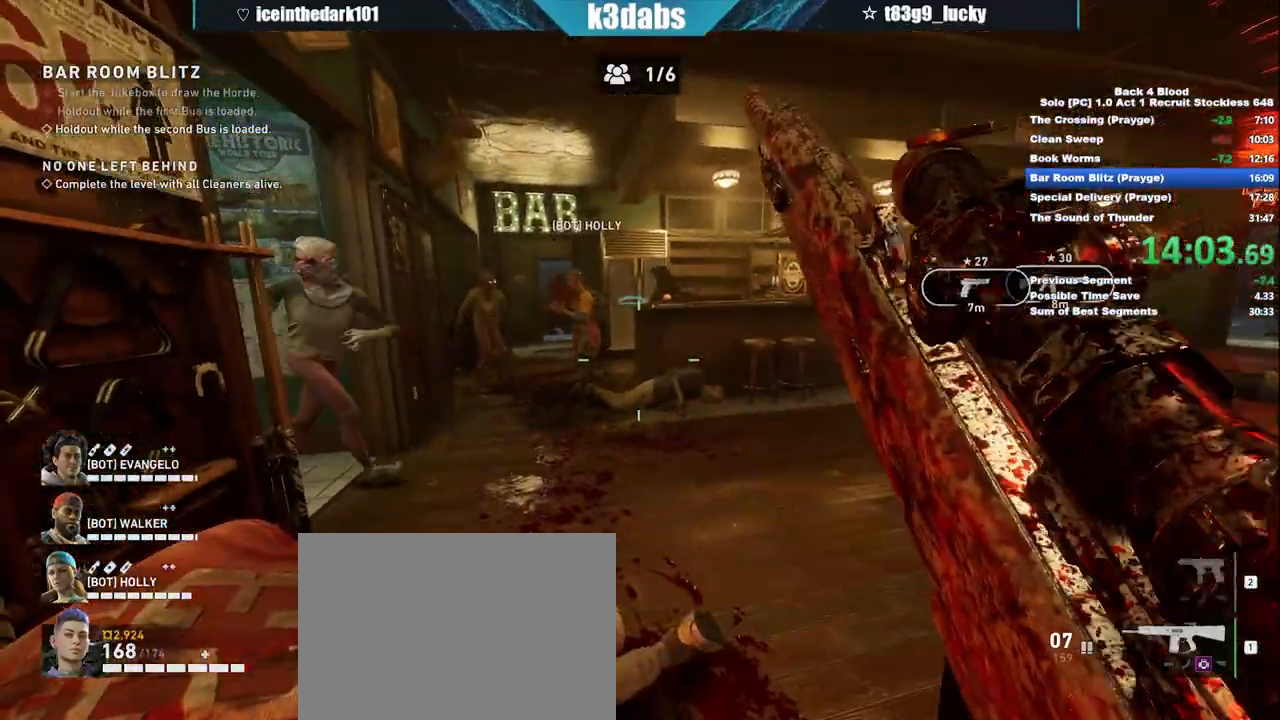
{"keys": ["5", "c", "w"], "mouse": [], "events": [[101, "w", "up"], [434, "5", "down"], [434, "w", "down"]]}
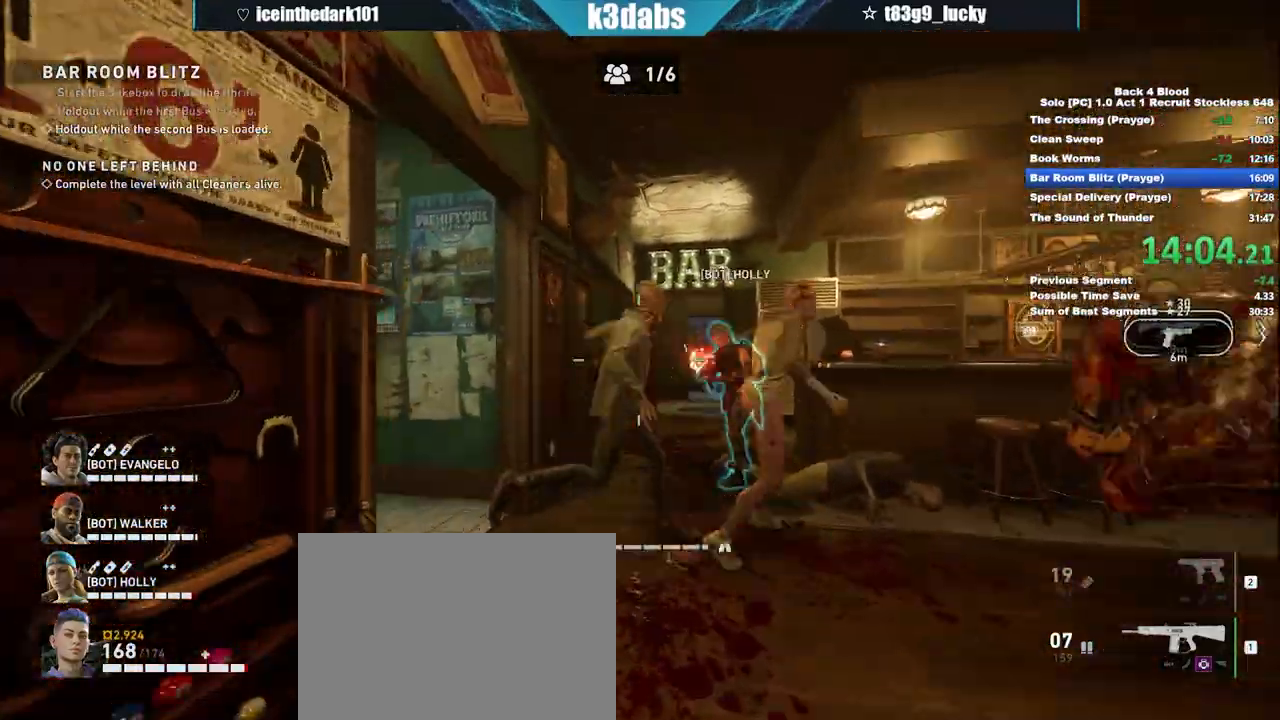
{"keys": ["c", "s"], "mouse": [], "events": [[33, "w", "up"], [67, "5", "up"], [167, "s", "down"]]}
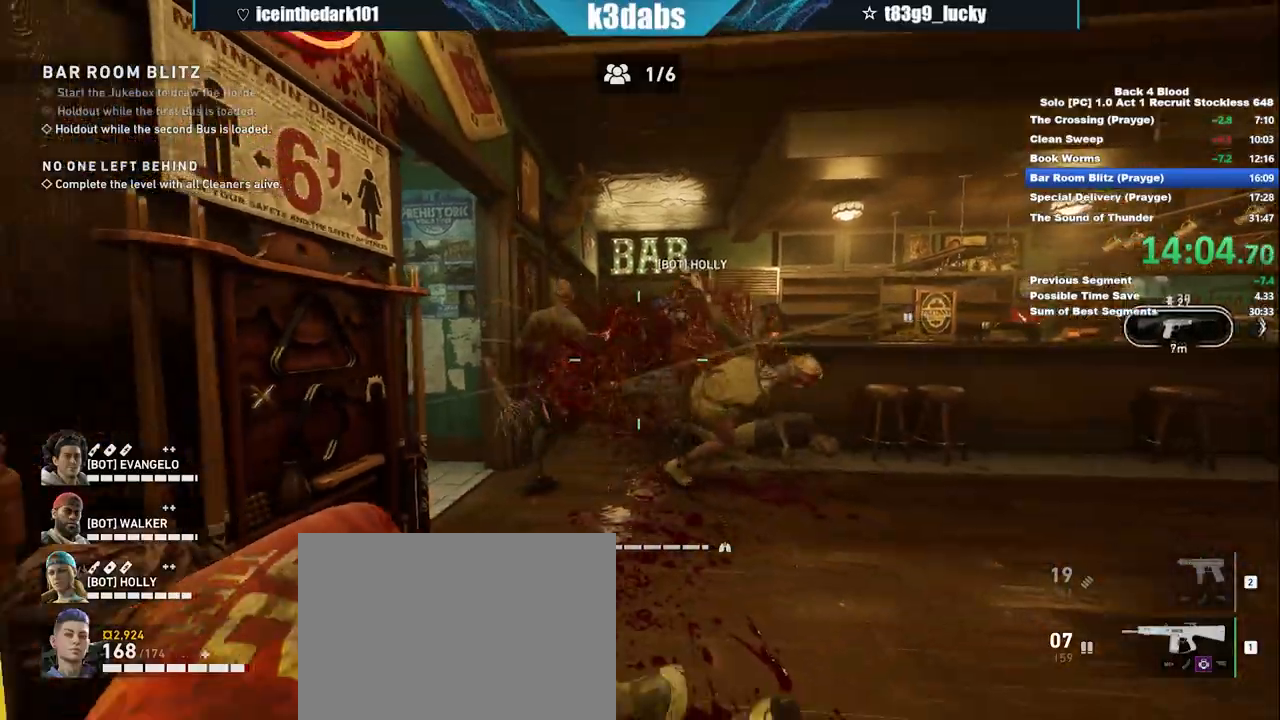
{"keys": ["c"], "mouse": [], "events": [[234, "s", "up"]]}
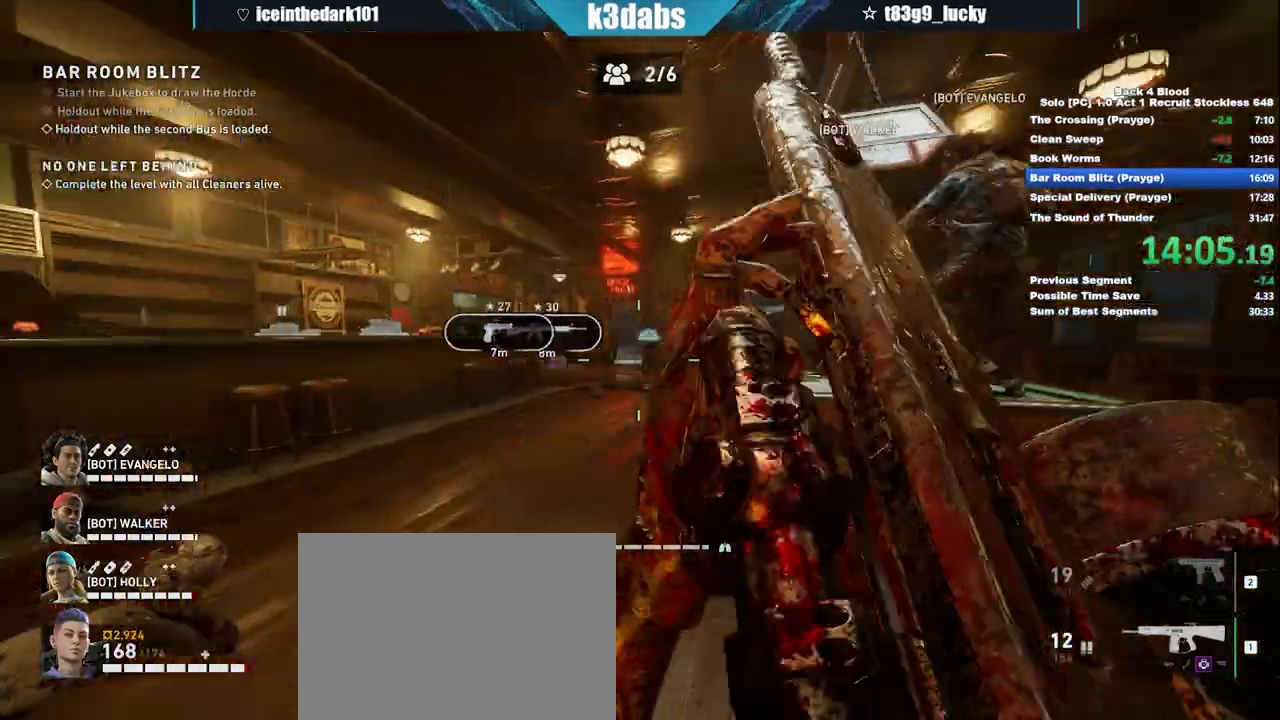
{"keys": ["c"], "mouse": [], "events": []}
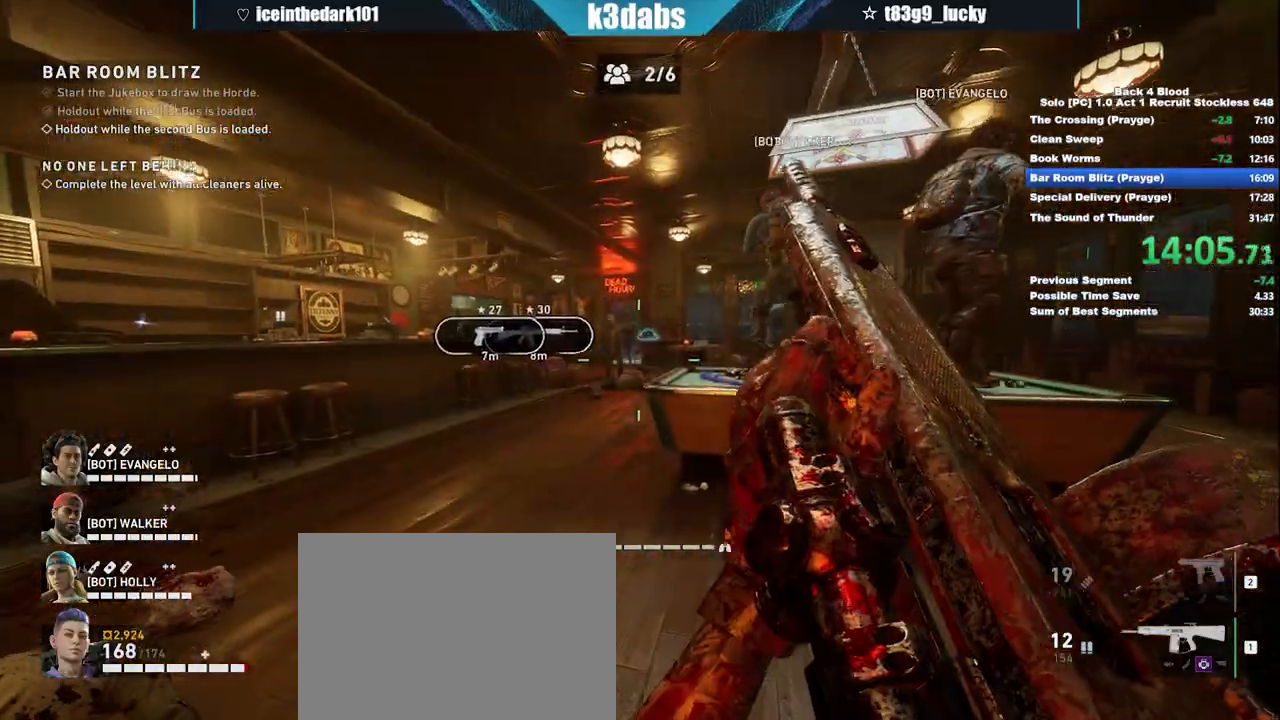
{"keys": ["c"], "mouse": [], "events": [[201, "w", "down"], [434, "w", "up"]]}
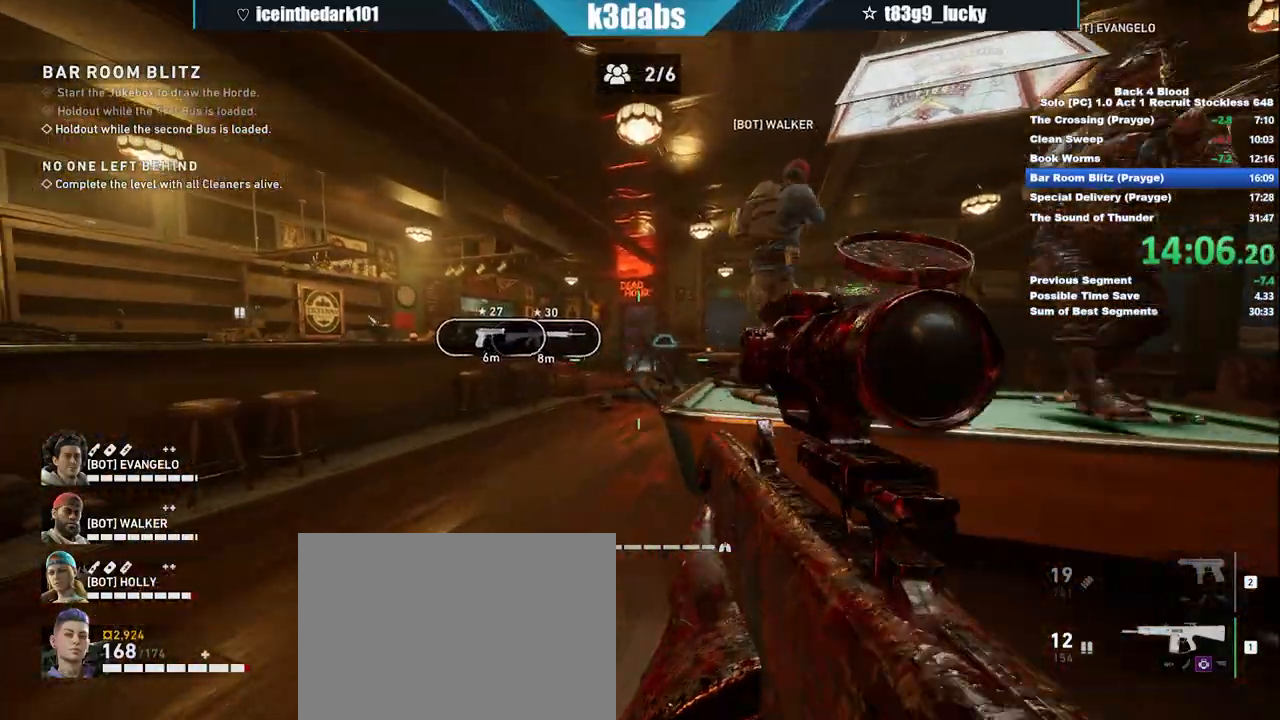
{"keys": ["c"], "mouse": [], "events": []}
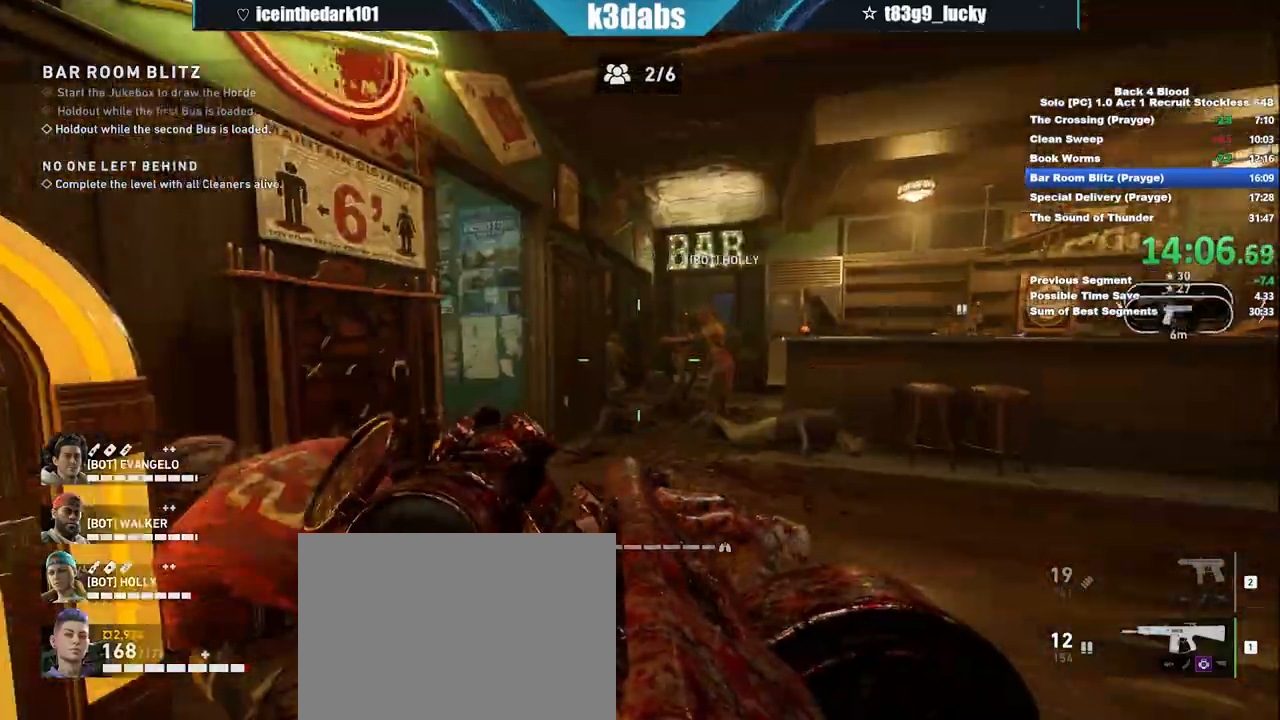
{"keys": ["c"], "mouse": [], "events": [[101, "a", "down"], [301, "a", "up"], [301, "shift", "down"], [301, "x", "down"], [368, "shift", "up"], [368, "x", "up"]]}
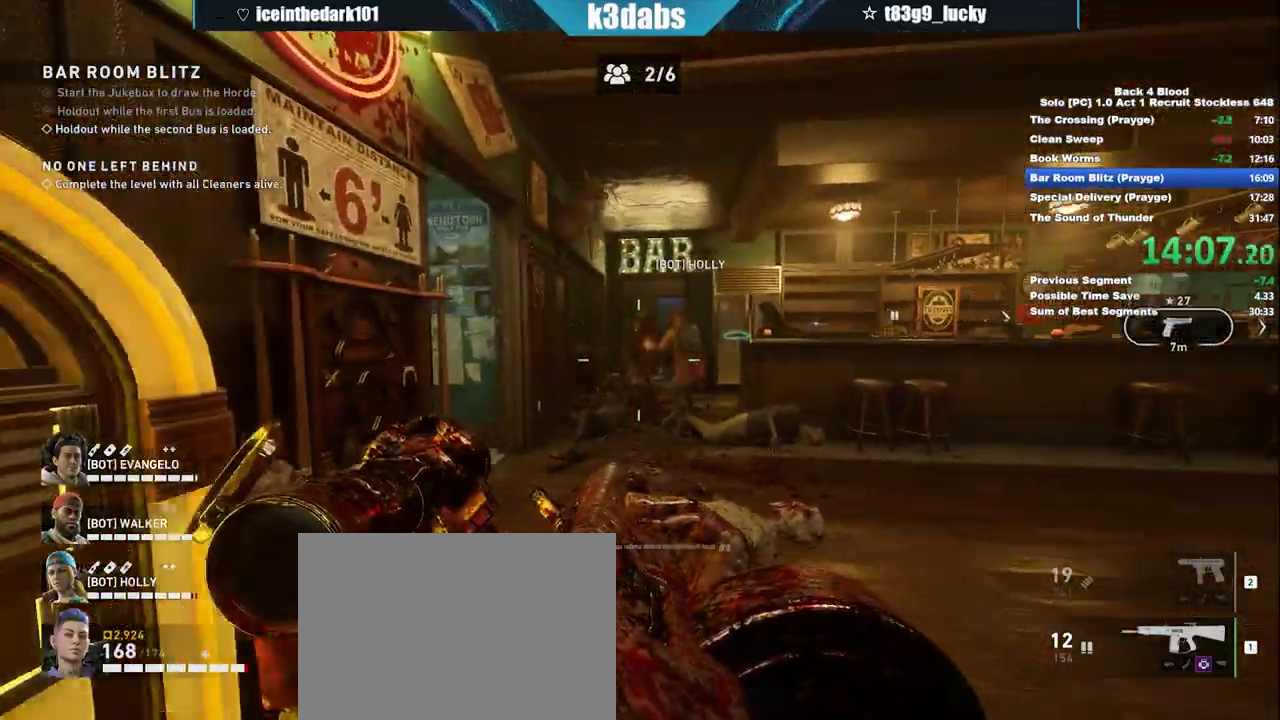
{"keys": ["c"], "mouse": []}
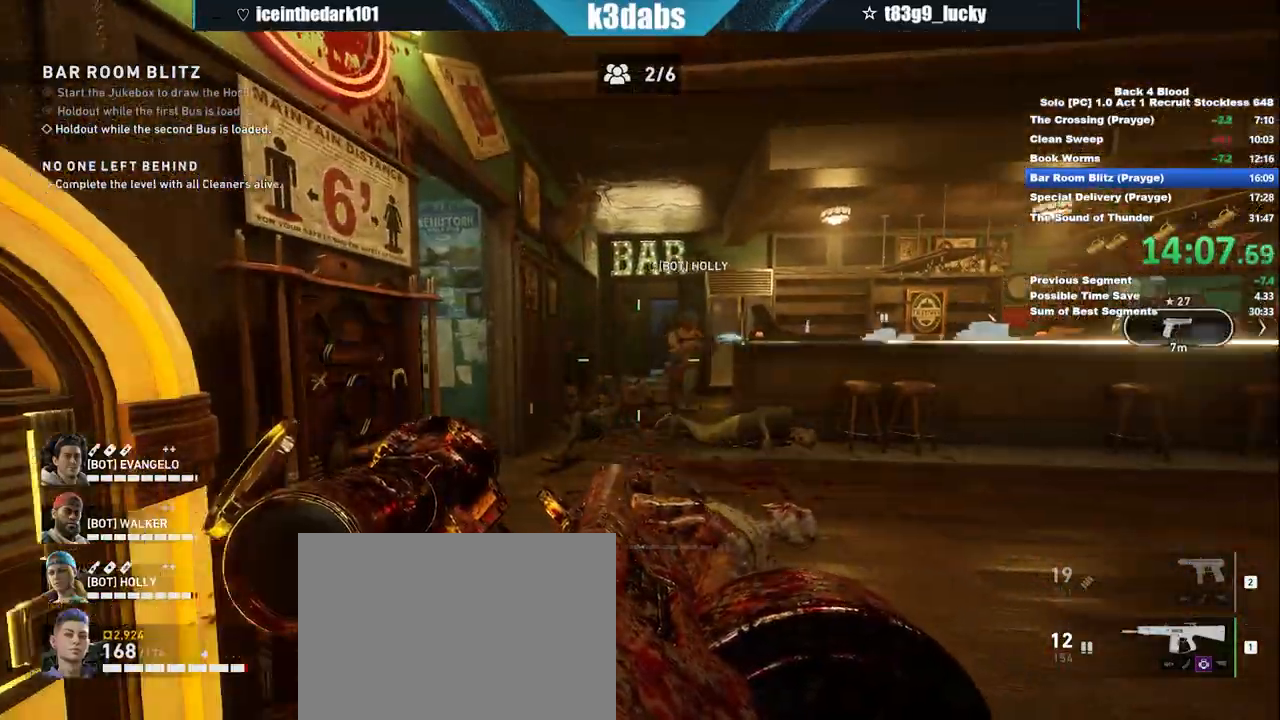
{"keys": ["a", "c", "w"], "mouse": [], "events": [[234, "w", "down"], [367, "a", "down"]]}
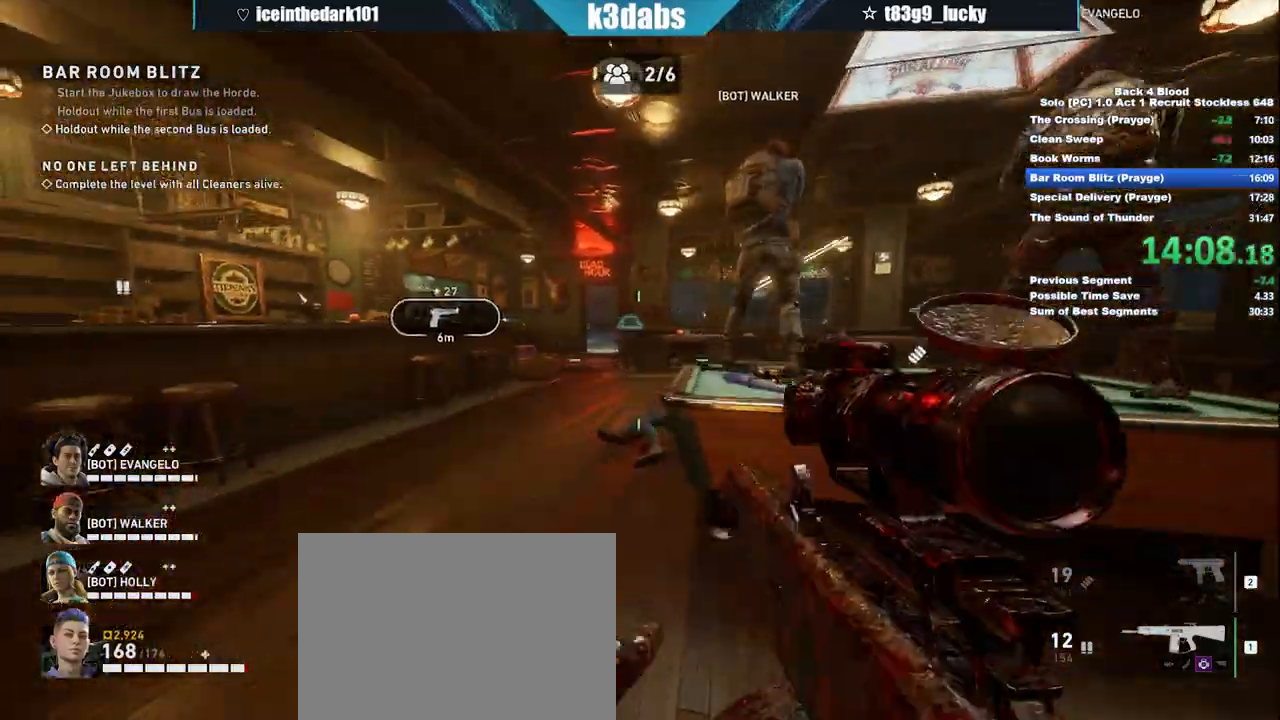
{"keys": ["c"], "mouse": [], "events": [[100, "a", "up"], [133, "w", "up"]]}
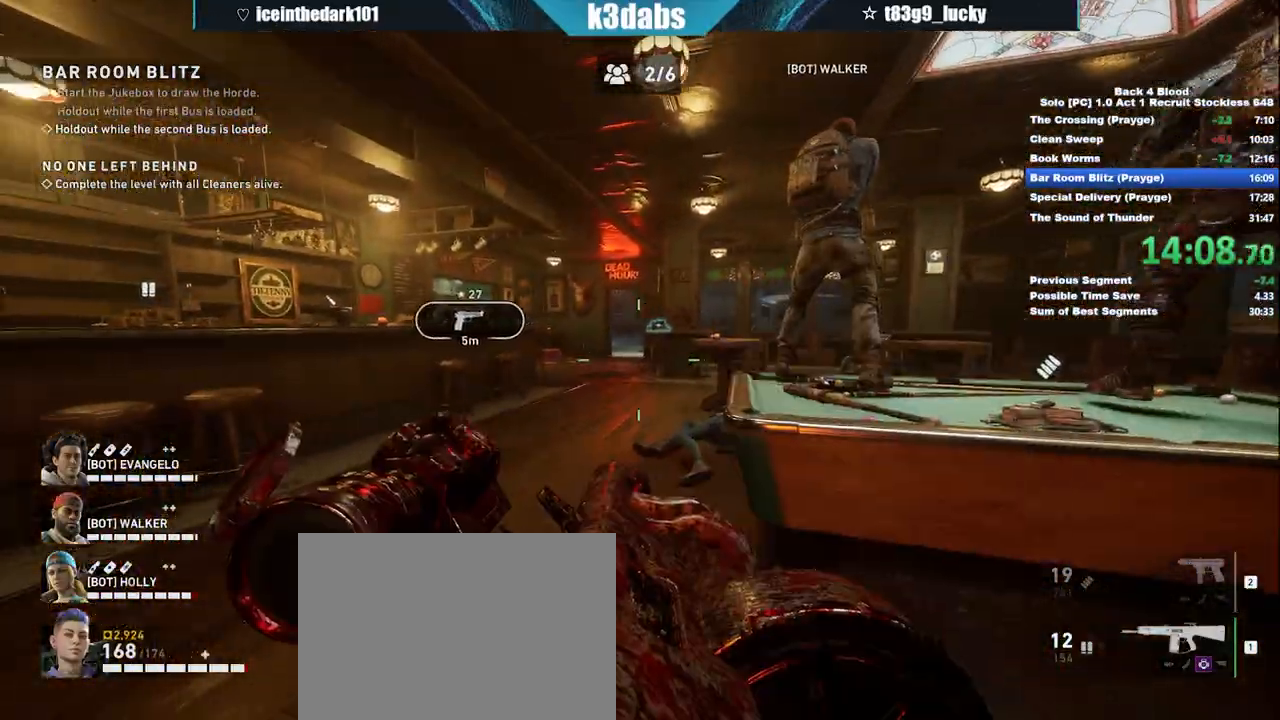
{"keys": ["a", "c"], "mouse": [], "events": [[101, "a", "down"], [267, "w", "down"], [334, "w", "up"]]}